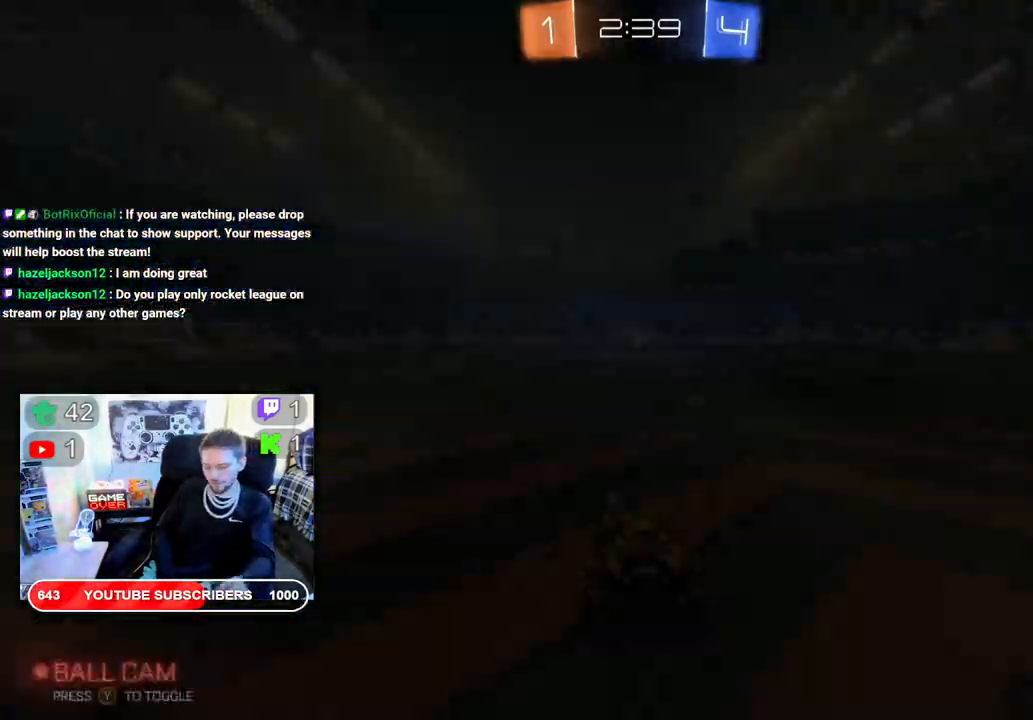
Gameplay with a controller (Xbox layout); each line is a JSON object with the inputs held at the frame after it. "events" lists button and stick changes between this image and that frame as [ms after this image, input, new state], when the widget could be followed in between.
{"buttons": ["A"], "left_stick": "center", "right_stick": "center", "events": [[433, "A", "down"]]}
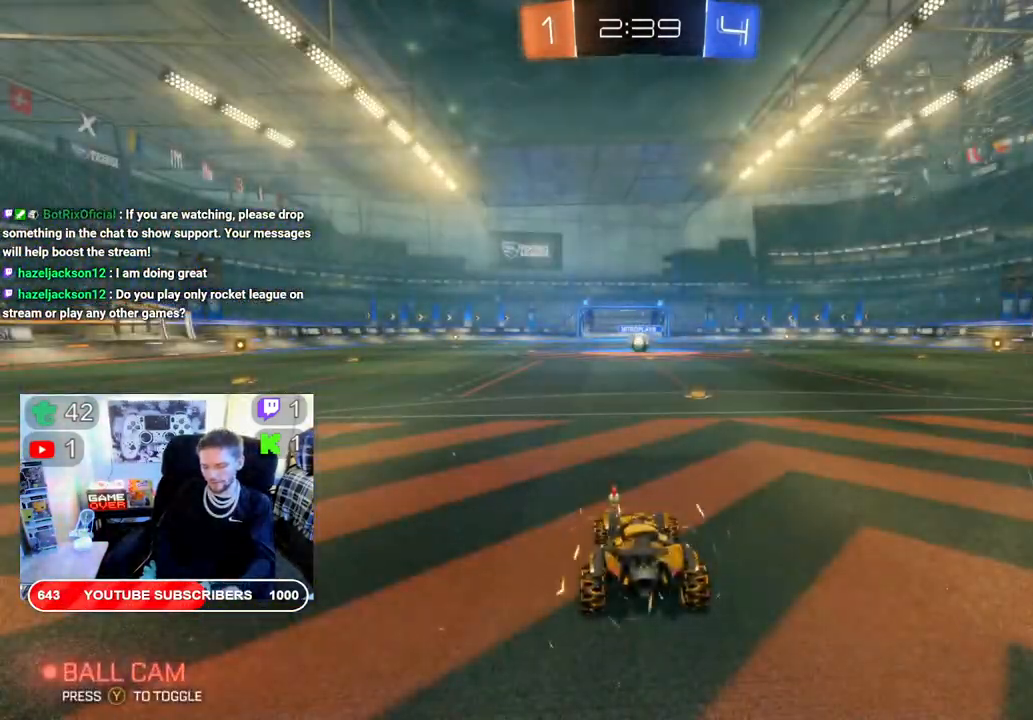
{"buttons": ["R2"], "left_stick": "center", "right_stick": "center", "events": [[67, "A", "up"], [500, "R2", "down"]]}
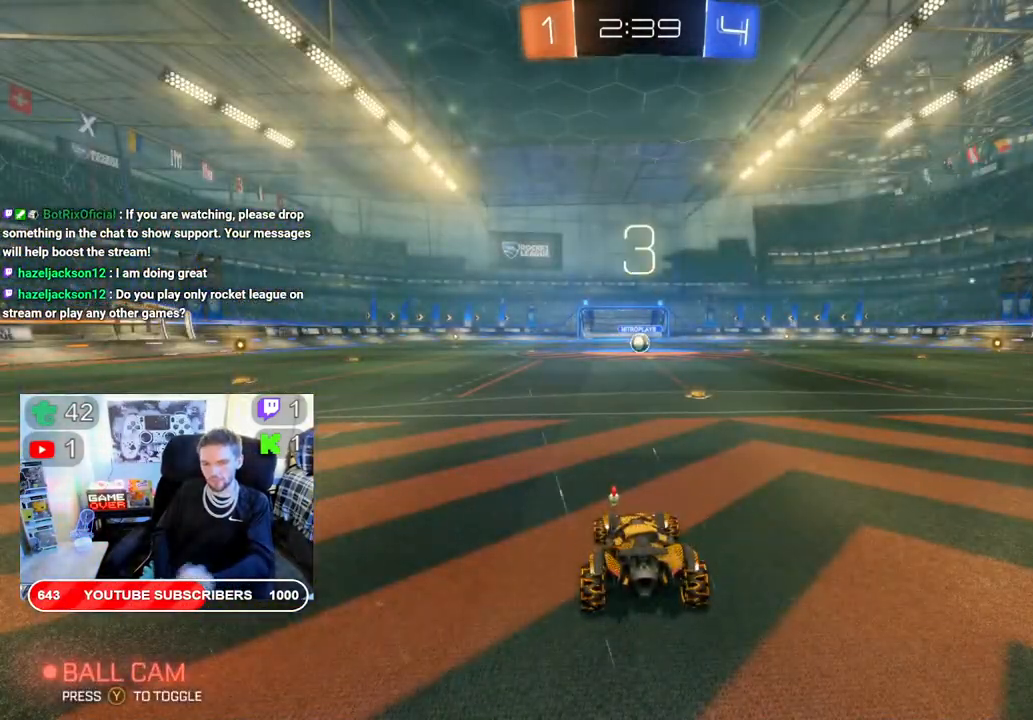
{"buttons": ["R2"], "left_stick": "center", "right_stick": "center", "events": []}
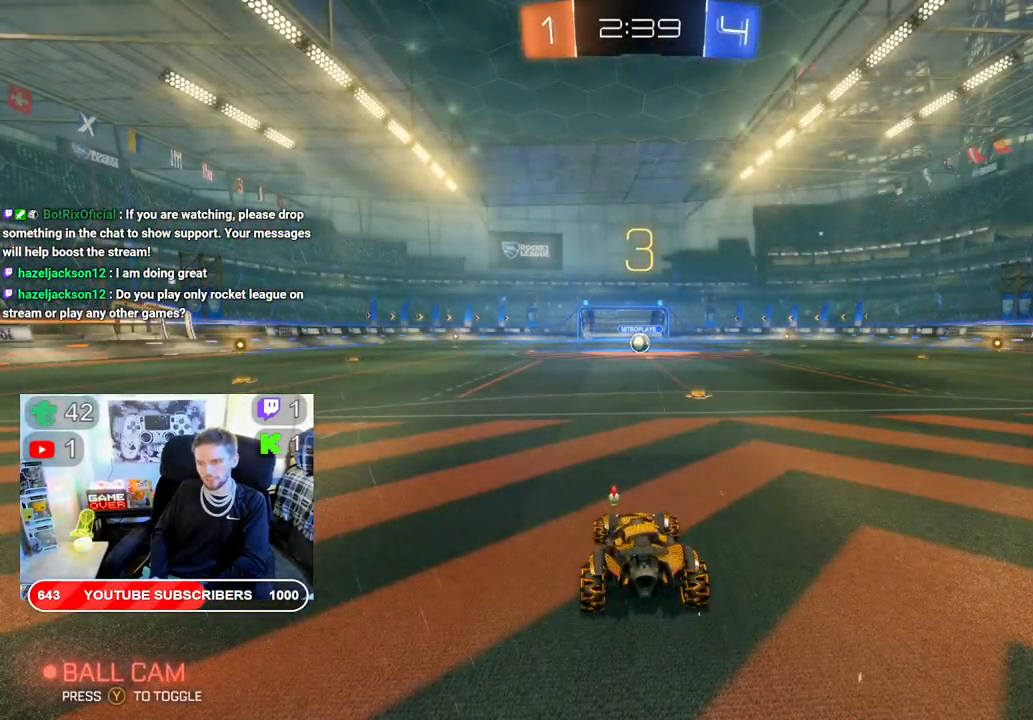
{"buttons": ["R2"], "left_stick": "center", "right_stick": "center", "events": []}
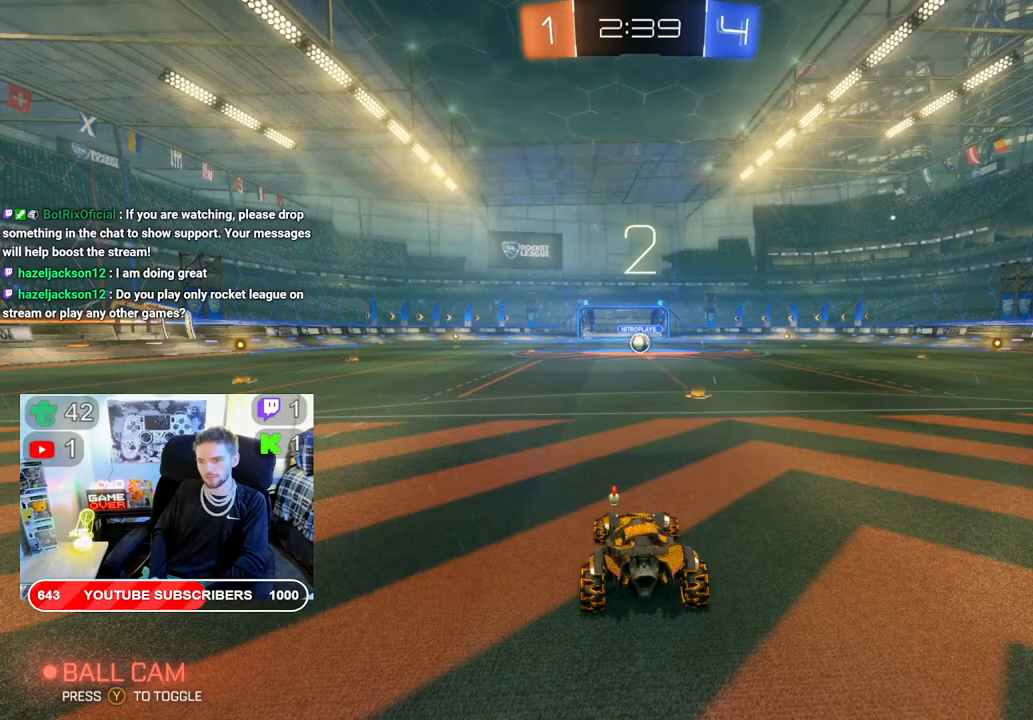
{"buttons": ["B", "R2"], "left_stick": "center", "right_stick": "center", "events": [[483, "B", "down"]]}
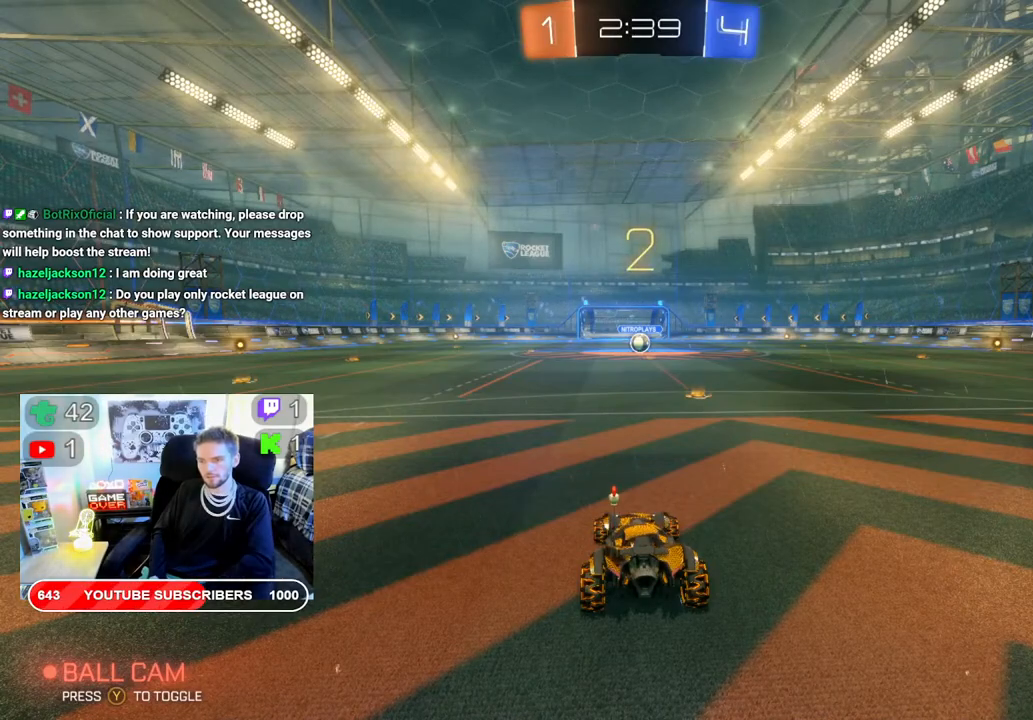
{"buttons": ["B", "R2"], "left_stick": "center", "right_stick": "center", "events": []}
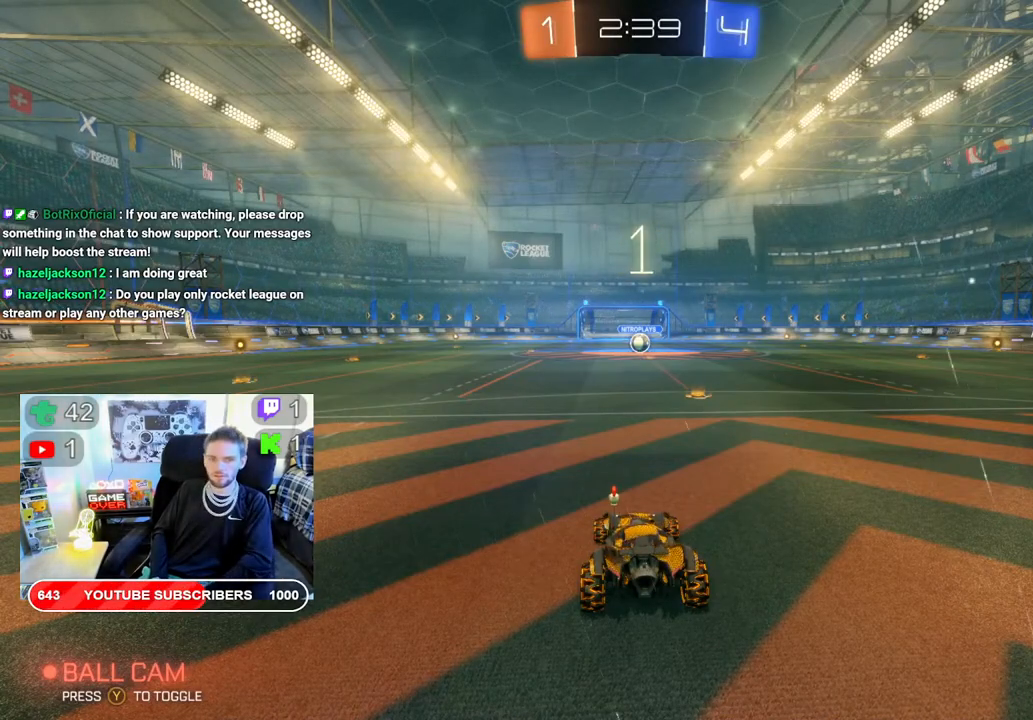
{"buttons": ["B", "R2"], "left_stick": "center", "right_stick": "center", "events": []}
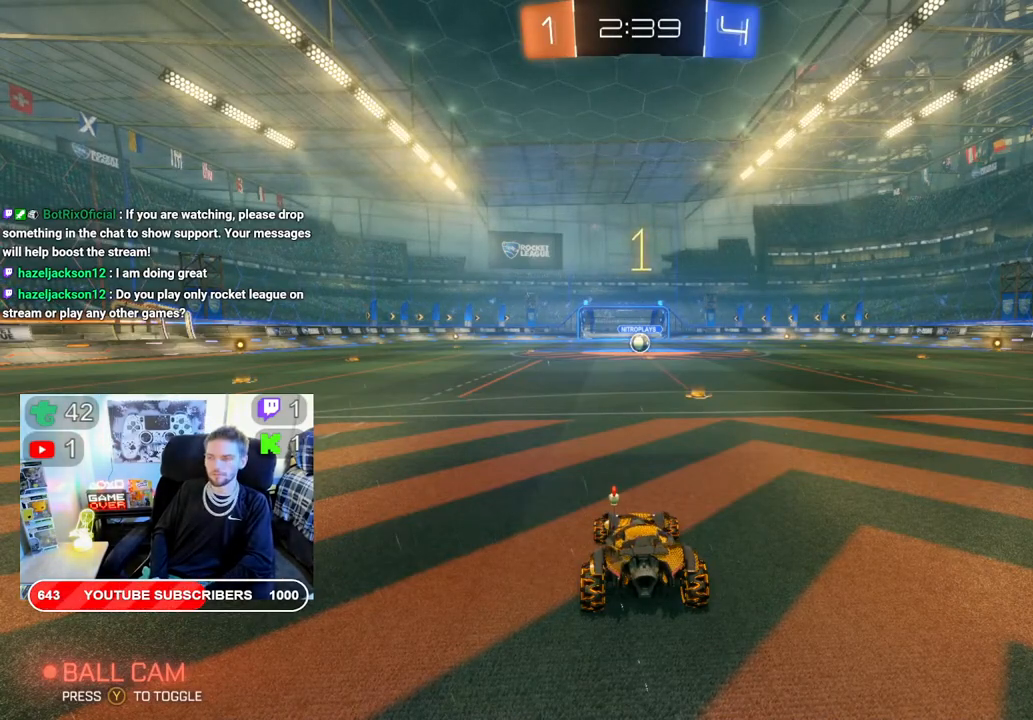
{"buttons": ["B", "R2"], "left_stick": "right", "right_stick": "center", "events": [[100, "left_stick", "right"], [267, "left_stick", "center"], [450, "left_stick", "right"]]}
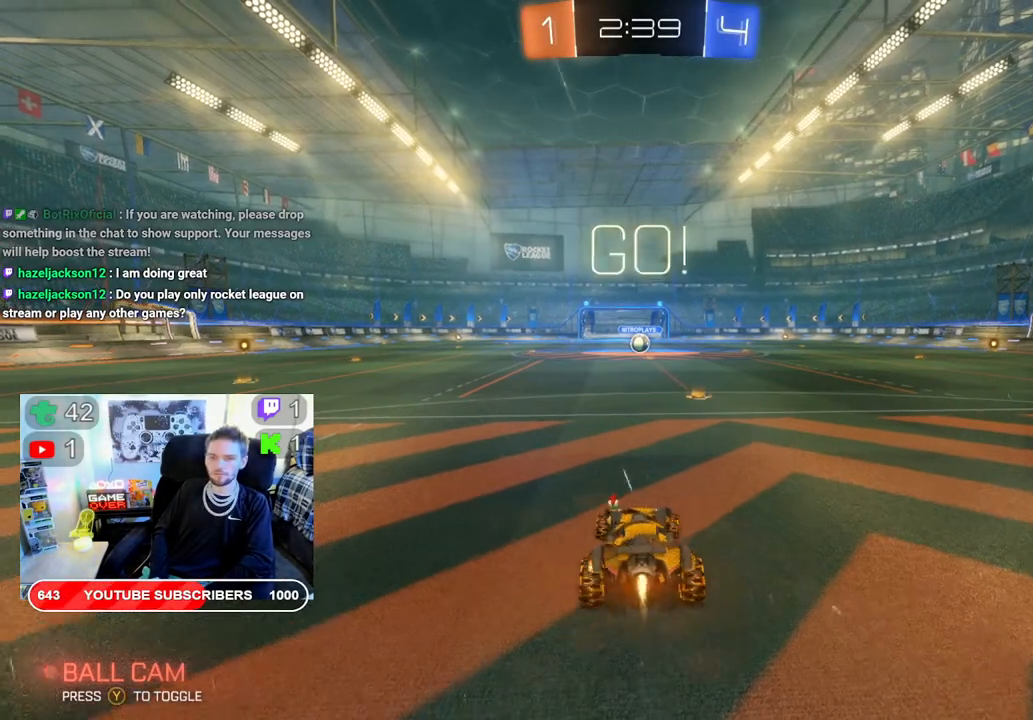
{"buttons": ["B", "R2"], "left_stick": "center", "right_stick": "center", "events": [[50, "left_stick", "center"]]}
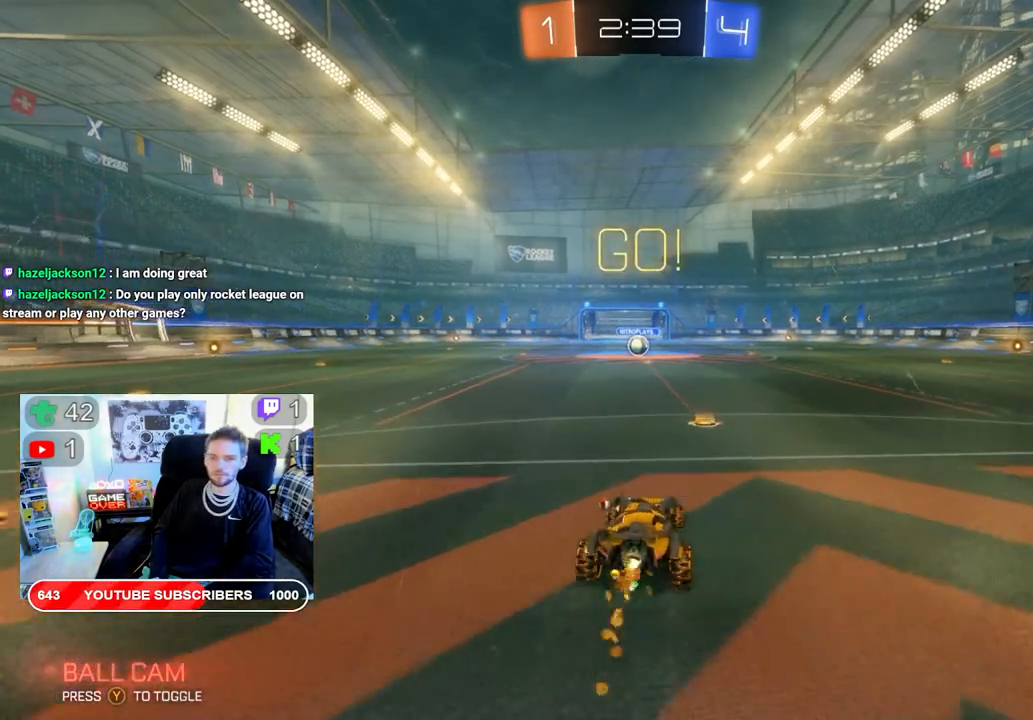
{"buttons": ["B", "R2"], "left_stick": "center", "right_stick": "center", "events": [[317, "left_stick", "left"], [400, "left_stick", "center"]]}
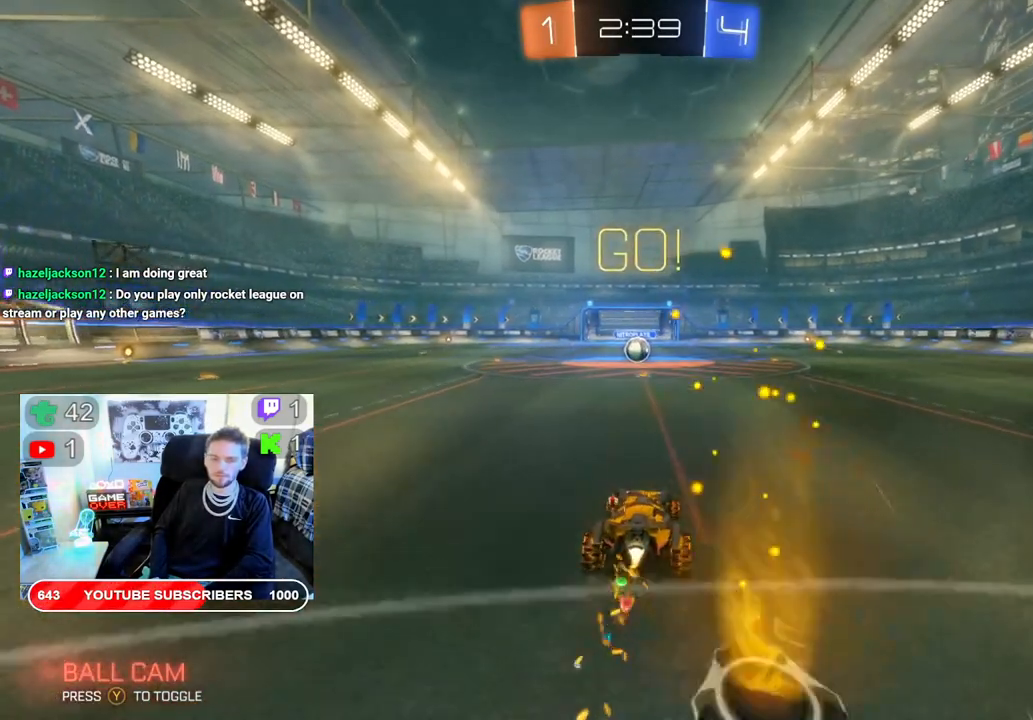
{"buttons": ["B", "R2"], "left_stick": "center", "right_stick": "center", "events": [[117, "left_stick", "left"], [217, "left_stick", "center"]]}
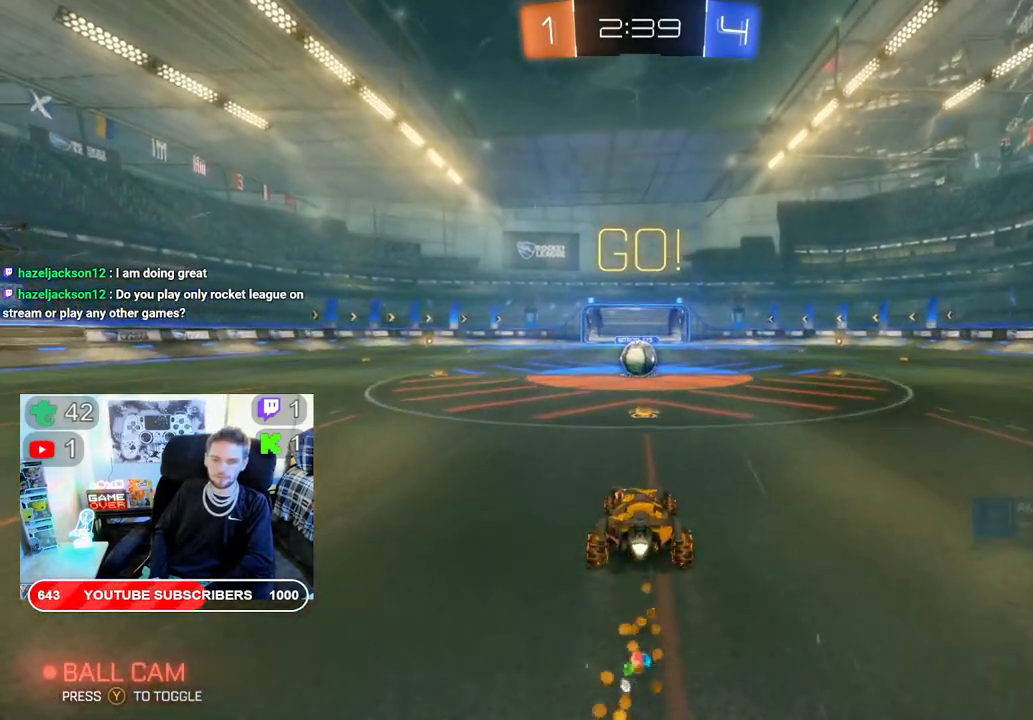
{"buttons": ["B", "R2"], "left_stick": "center", "right_stick": "center", "events": []}
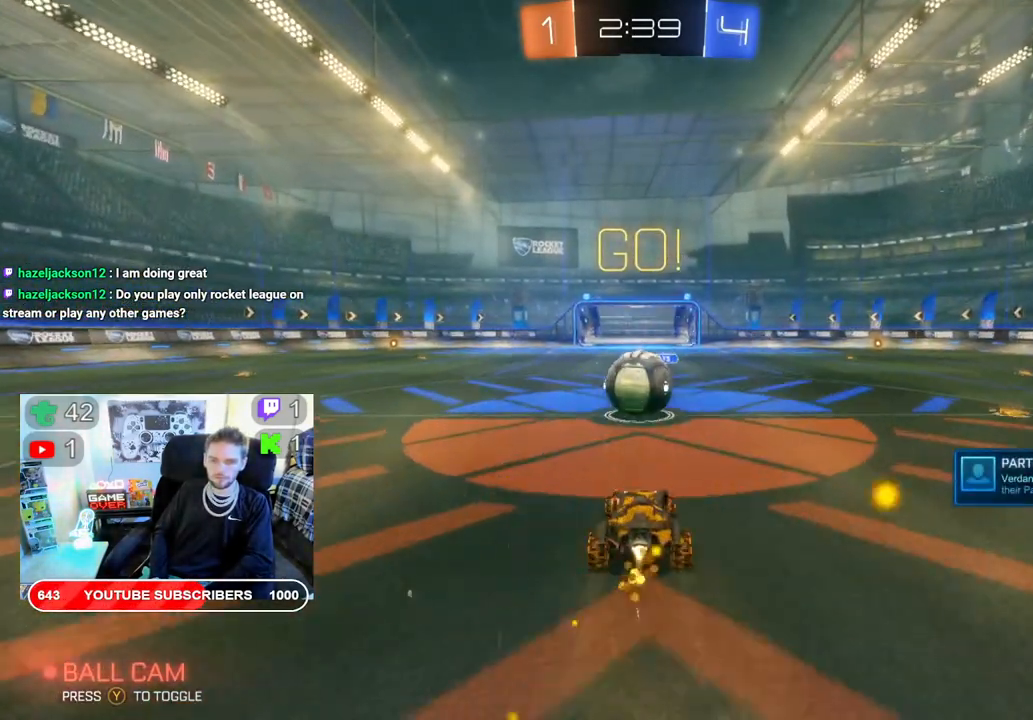
{"buttons": ["L2", "R2"], "left_stick": "up-left", "right_stick": "center", "events": [[33, "B", "up"], [33, "left_stick", "up-left"], [100, "L2", "down"], [150, "A", "down"], [267, "A", "up"], [350, "A", "down"], [450, "A", "up"]]}
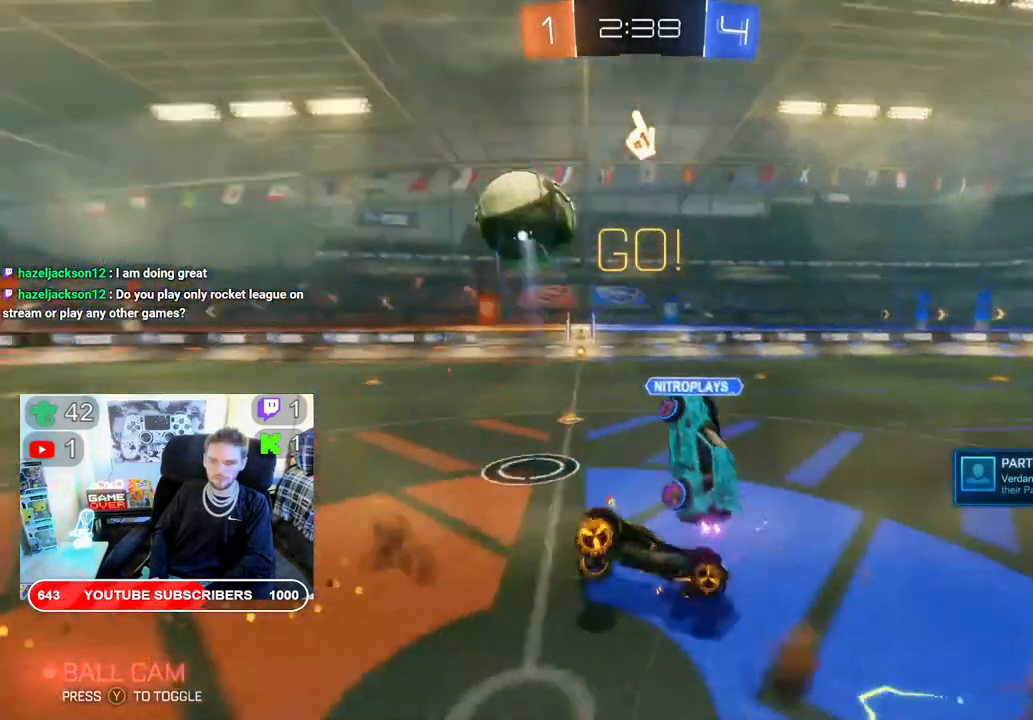
{"buttons": ["R2"], "left_stick": "left", "right_stick": "center", "events": [[17, "L2", "up"], [33, "left_stick", "center"], [483, "left_stick", "left"]]}
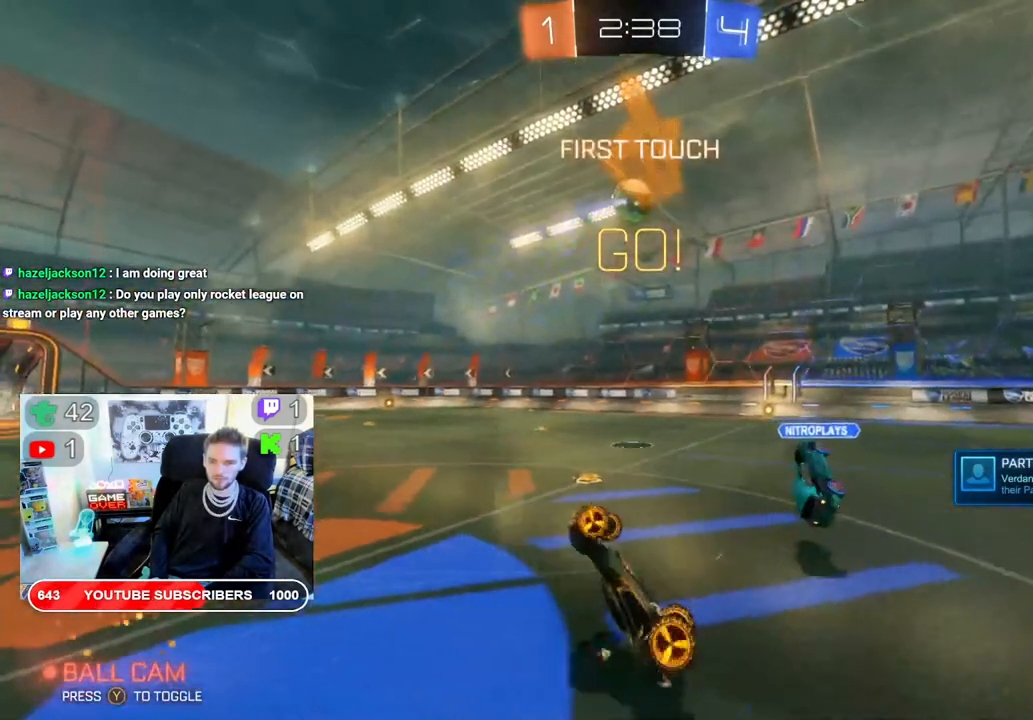
{"buttons": ["R2"], "left_stick": "down-left", "right_stick": "center", "events": [[150, "left_stick", "down-left"]]}
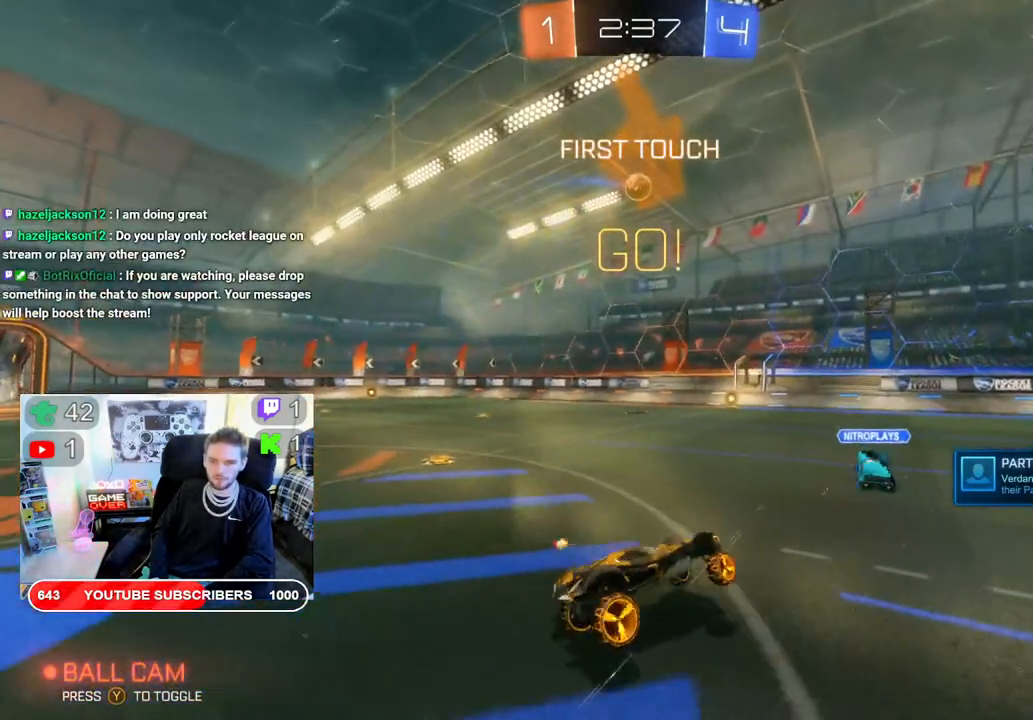
{"buttons": ["R2"], "left_stick": "down-left", "right_stick": "center", "events": []}
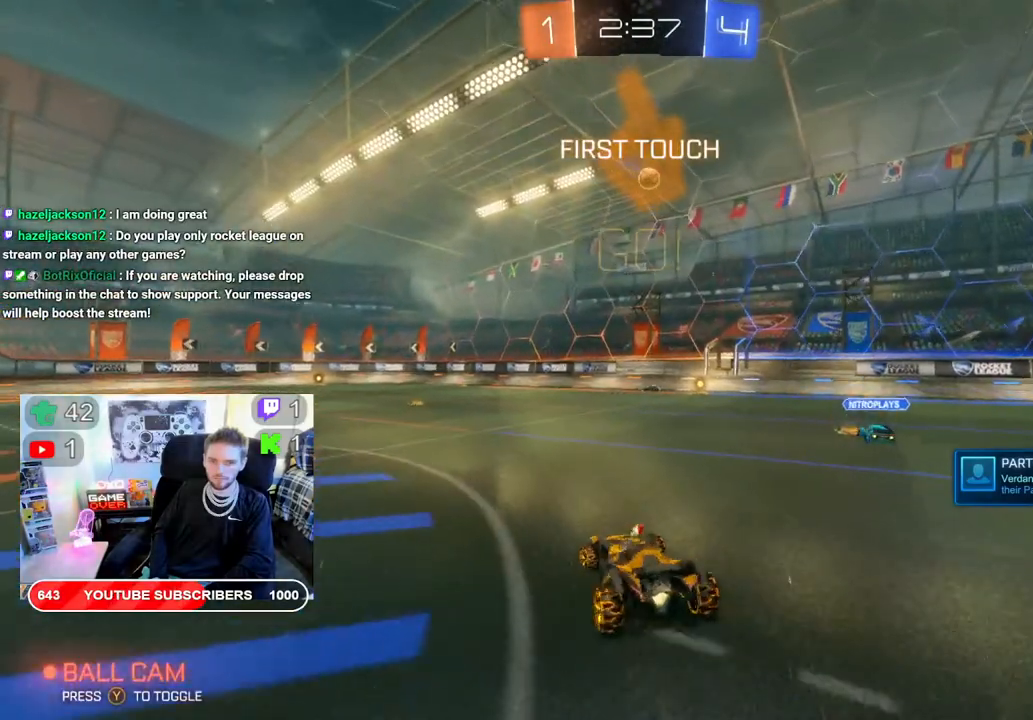
{"buttons": ["R2"], "left_stick": "center", "right_stick": "center", "events": [[383, "left_stick", "center"]]}
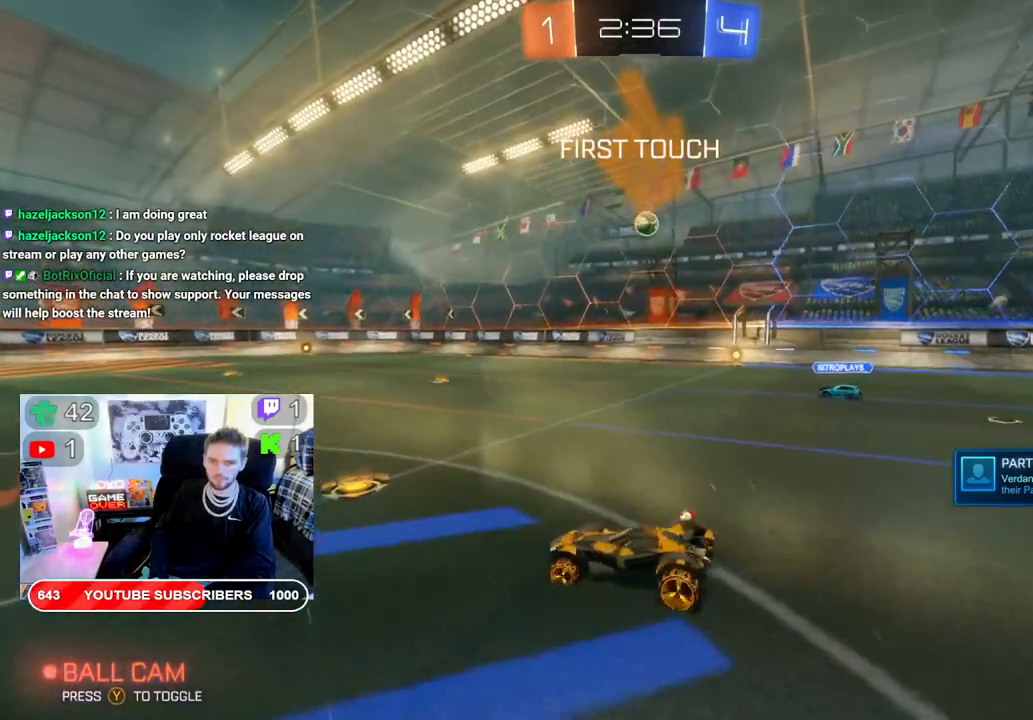
{"buttons": ["B", "R2"], "left_stick": "left", "right_stick": "center", "events": [[233, "B", "down"], [367, "left_stick", "left"]]}
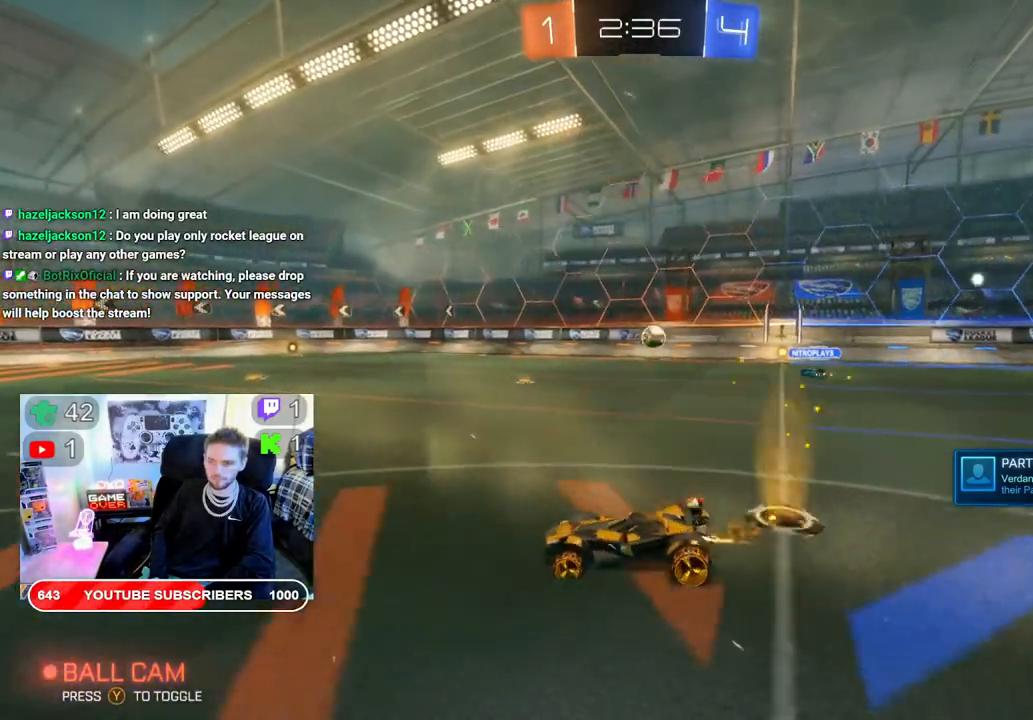
{"buttons": ["B", "R2"], "left_stick": "center", "right_stick": "center", "events": [[150, "left_stick", "center"]]}